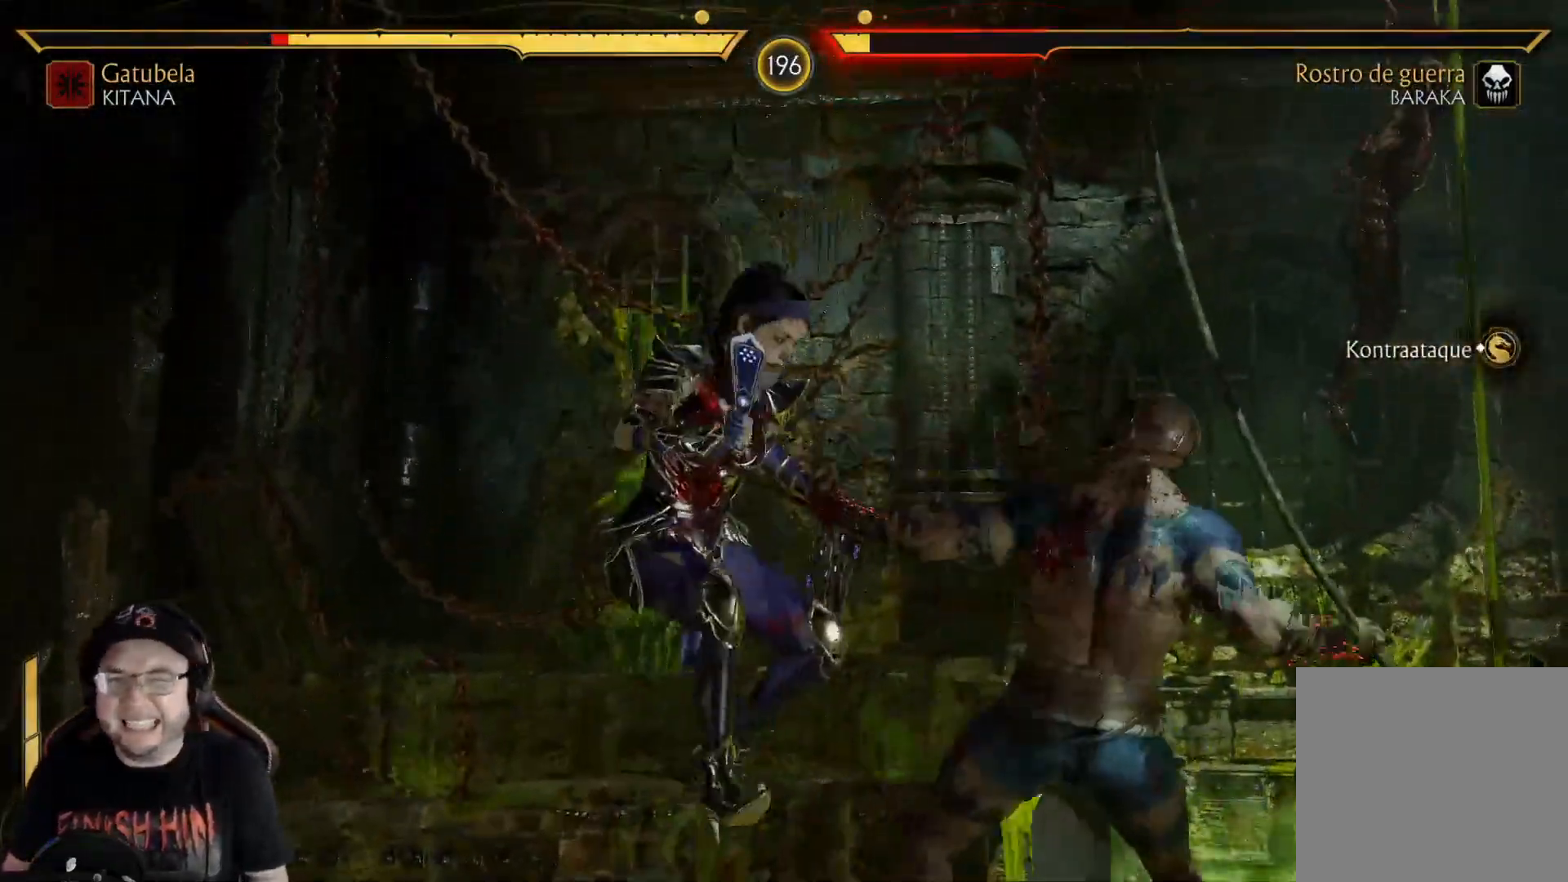
Gameplay with a controller (Xbox layout); each line is a JSON object with the inputs held at the frame after it. "events" lists button and stick changes between this image and that frame as [ms after this image, input, new state], when the widget could be followed in between.
{"buttons": ["DPAD_DOWN"], "left_stick": "center", "right_stick": "center", "events": [[50, "DPAD_DOWN", "up"], [83, "A", "down"], [117, "DPAD_DOWN", "down"], [150, "A", "up"], [183, "DPAD_DOWN", "up"], [234, "A", "down"], [250, "DPAD_DOWN", "down"], [284, "A", "up"], [367, "A", "down"], [451, "A", "up"]]}
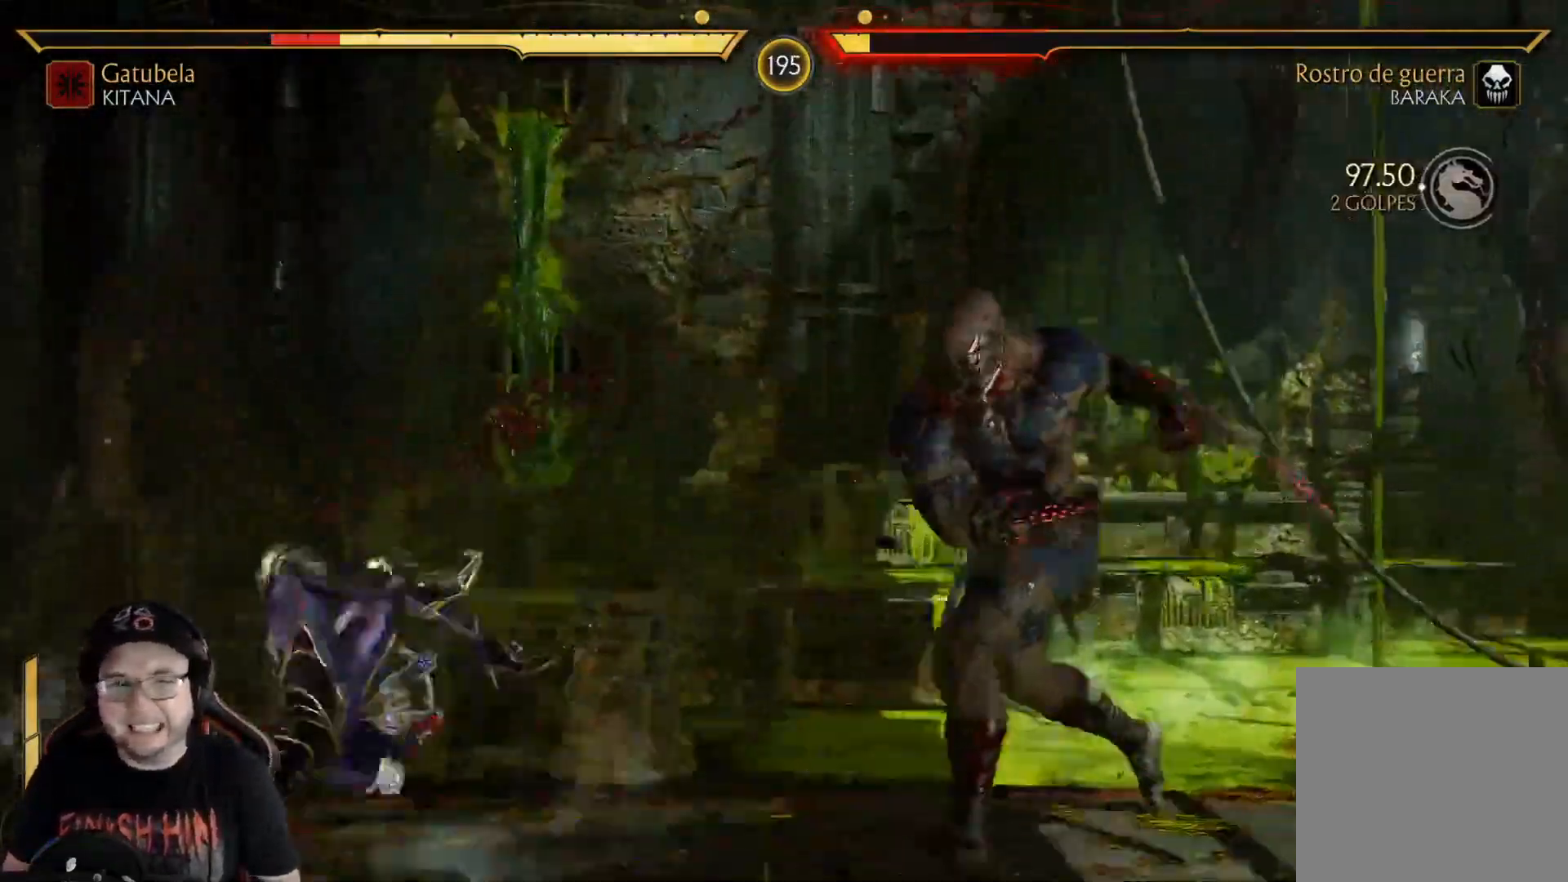
{"buttons": [], "left_stick": "center", "right_stick": "center", "events": [[33, "R2", "down"], [234, "R2", "up"], [284, "DPAD_DOWN", "up"], [351, "DPAD_DOWN", "down"], [468, "DPAD_DOWN", "up"]]}
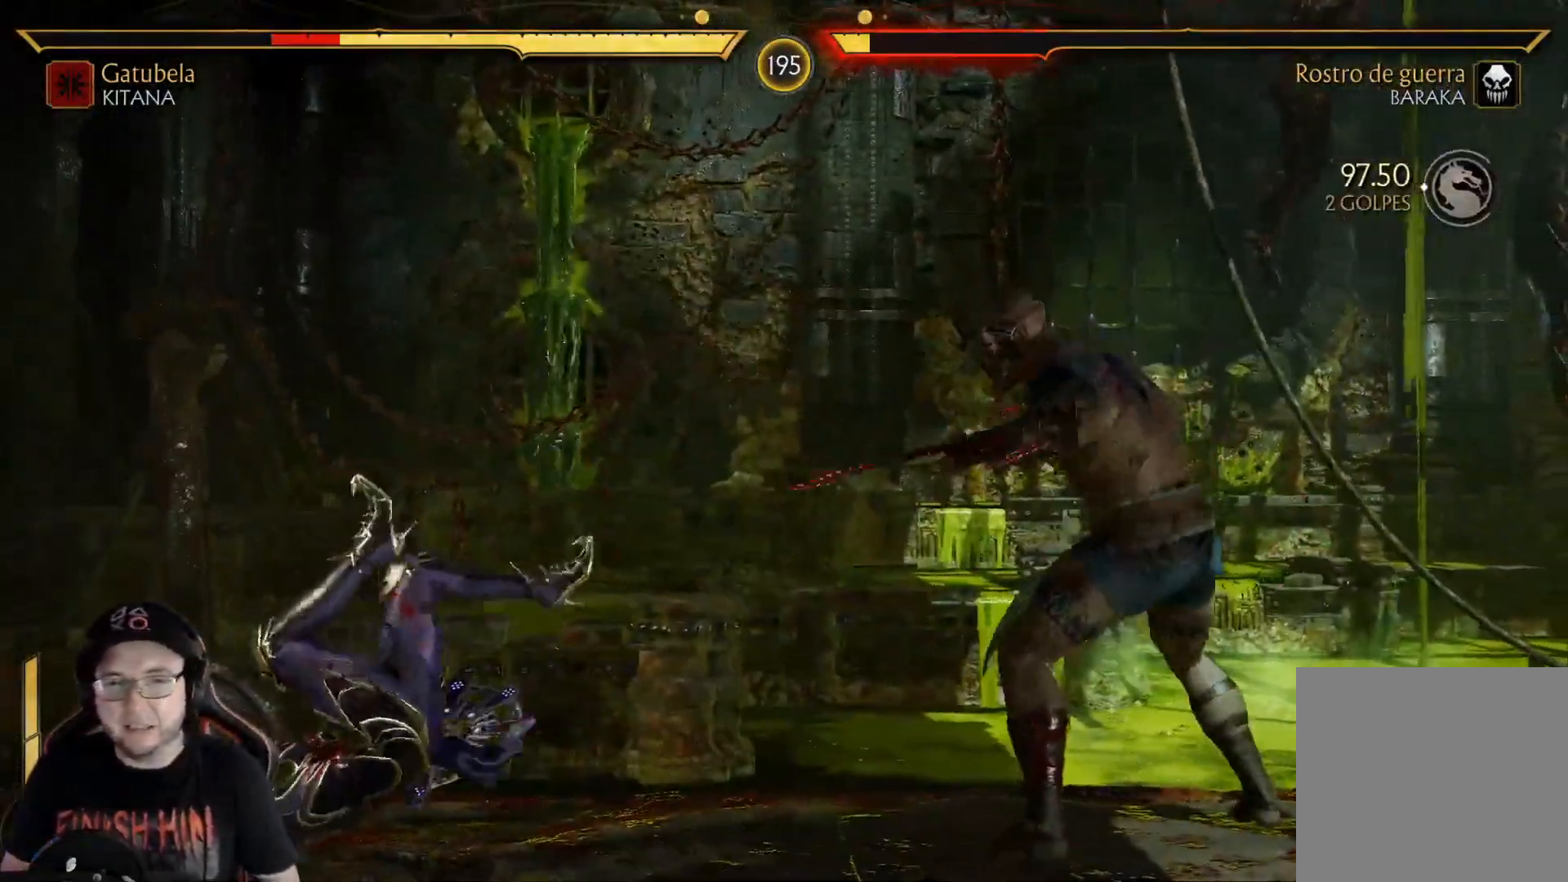
{"buttons": ["R2", "DPAD_RIGHT"], "left_stick": "center", "right_stick": "center", "events": [[34, "DPAD_DOWN", "down"], [218, "DPAD_DOWN", "up"], [318, "DPAD_RIGHT", "down"], [318, "L2", "down"], [385, "DPAD_RIGHT", "up"], [385, "L2", "up"], [435, "DPAD_RIGHT", "down"], [435, "L2", "down"], [485, "R2", "down"], [502, "L2", "up"]]}
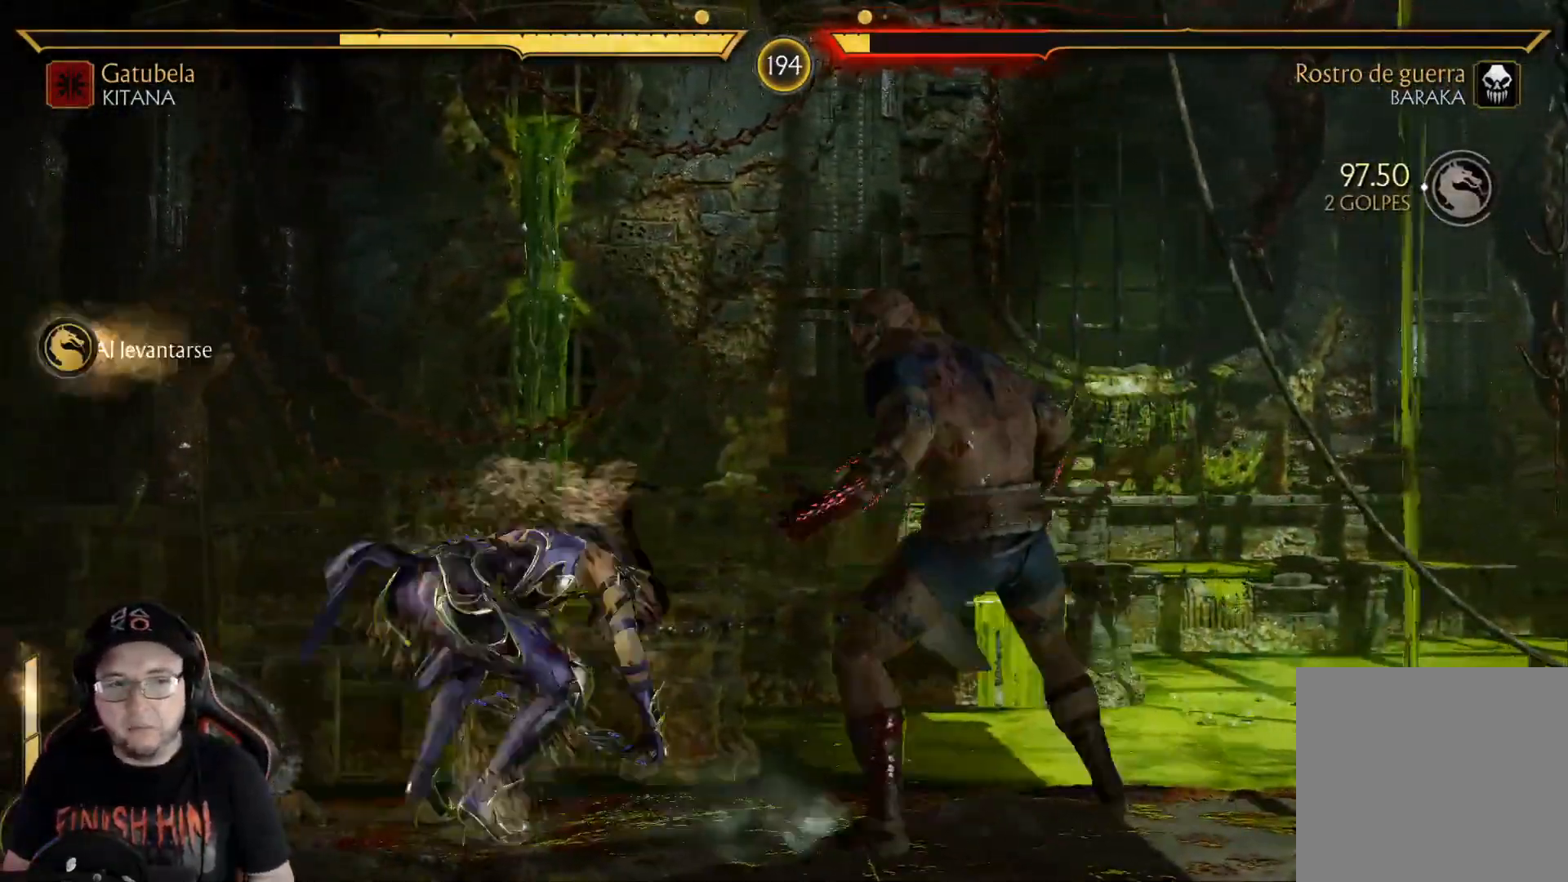
{"buttons": ["R2"], "left_stick": "center", "right_stick": "center", "events": [[50, "DPAD_RIGHT", "up"]]}
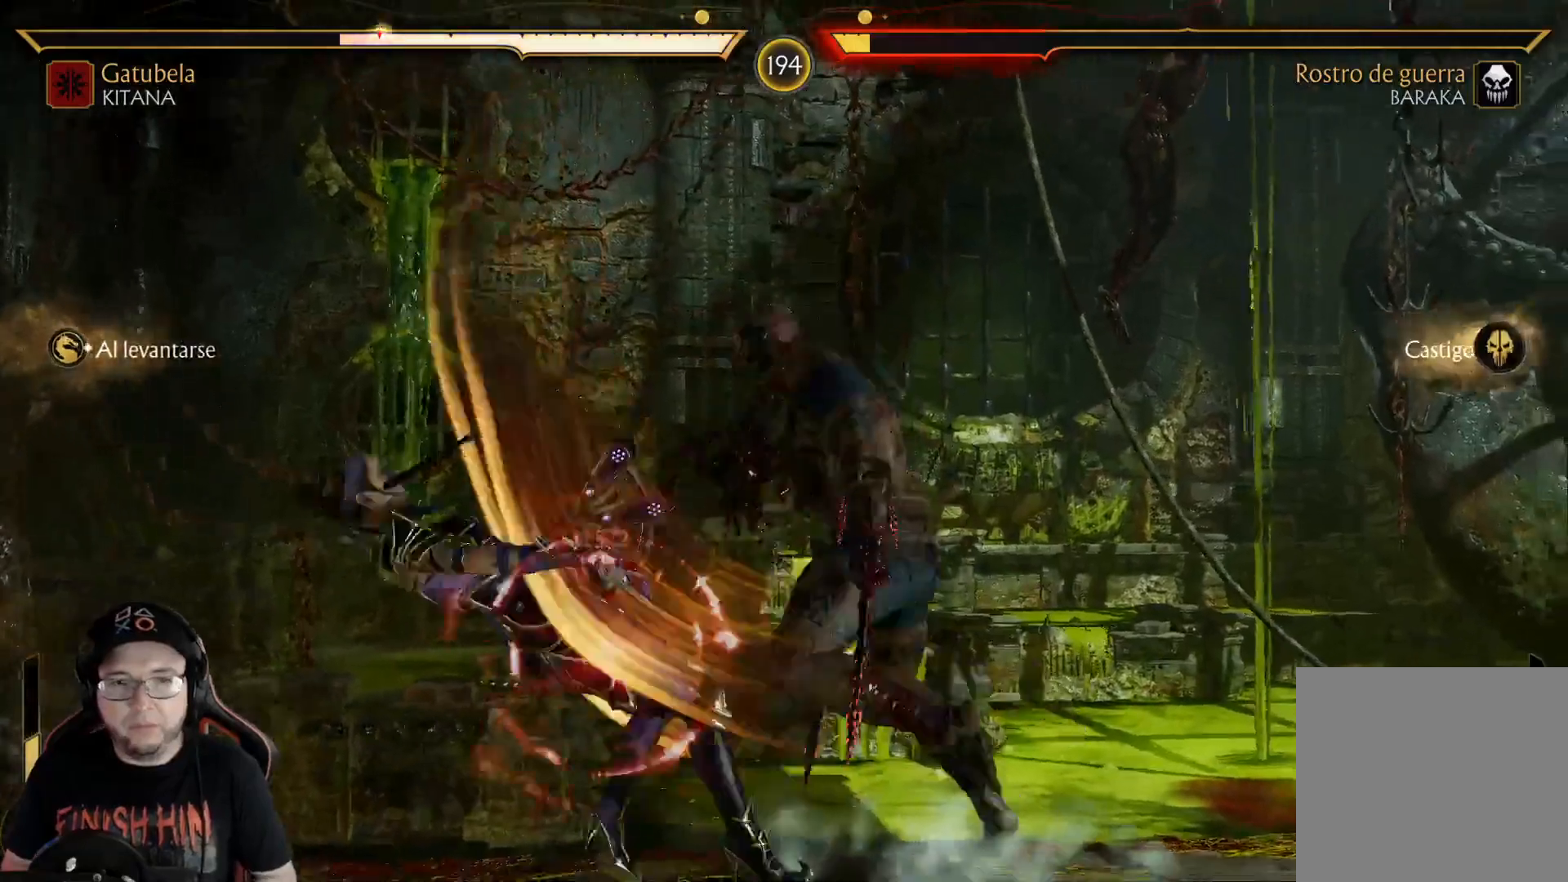
{"buttons": ["DPAD_DOWN"], "left_stick": "center", "right_stick": "center", "events": [[151, "R2", "up"], [452, "DPAD_DOWN", "down"]]}
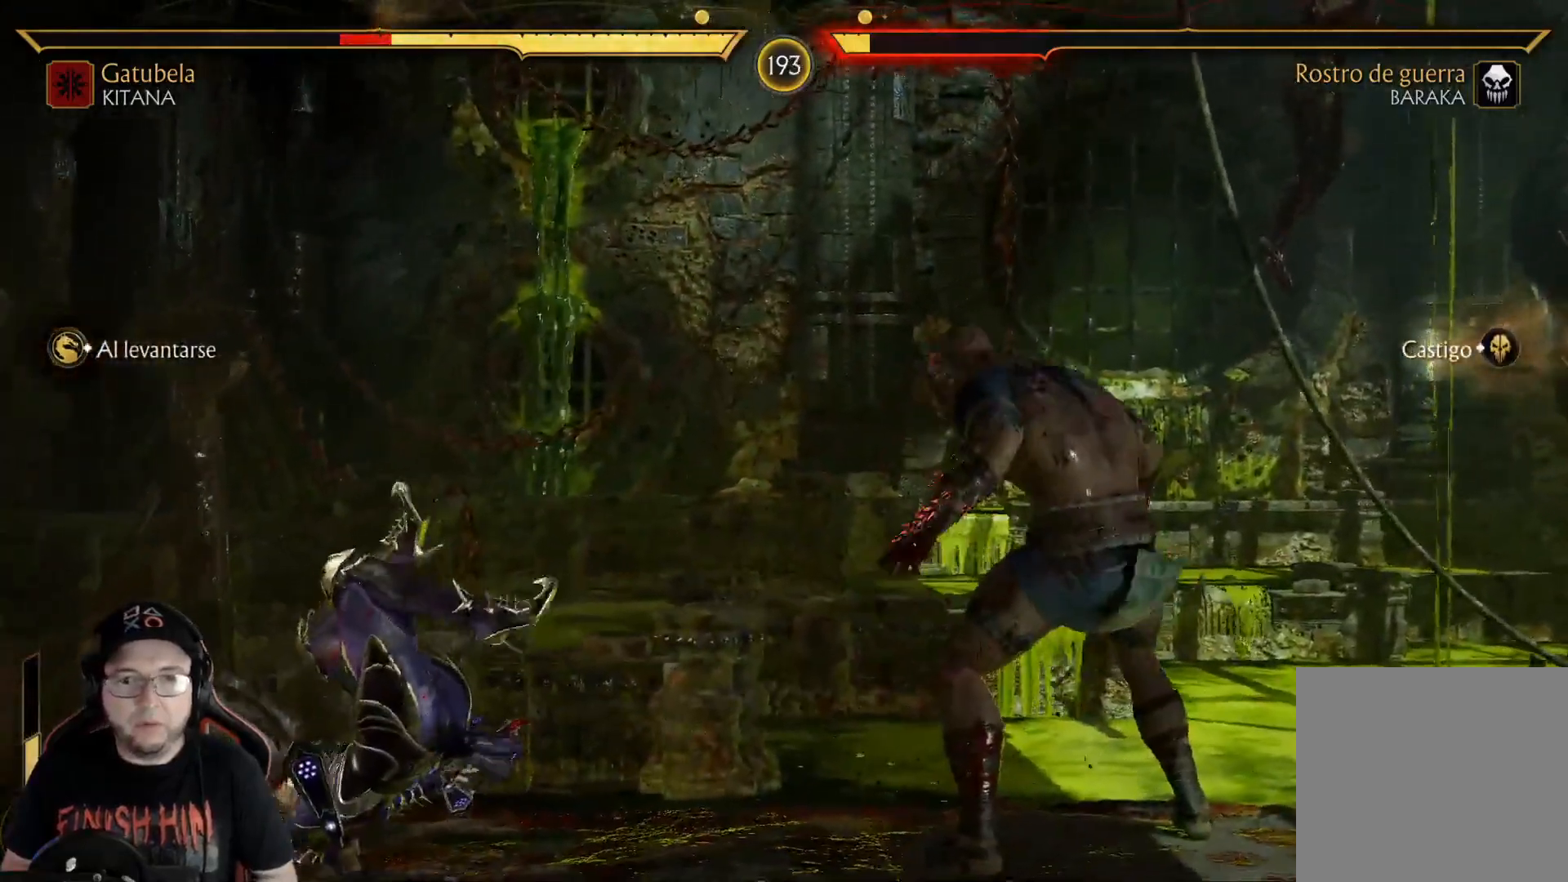
{"buttons": [], "left_stick": "center", "right_stick": "center", "events": [[33, "DPAD_DOWN", "up"], [134, "DPAD_DOWN", "down"], [334, "R2", "down"], [451, "DPAD_DOWN", "up"], [485, "R2", "up"]]}
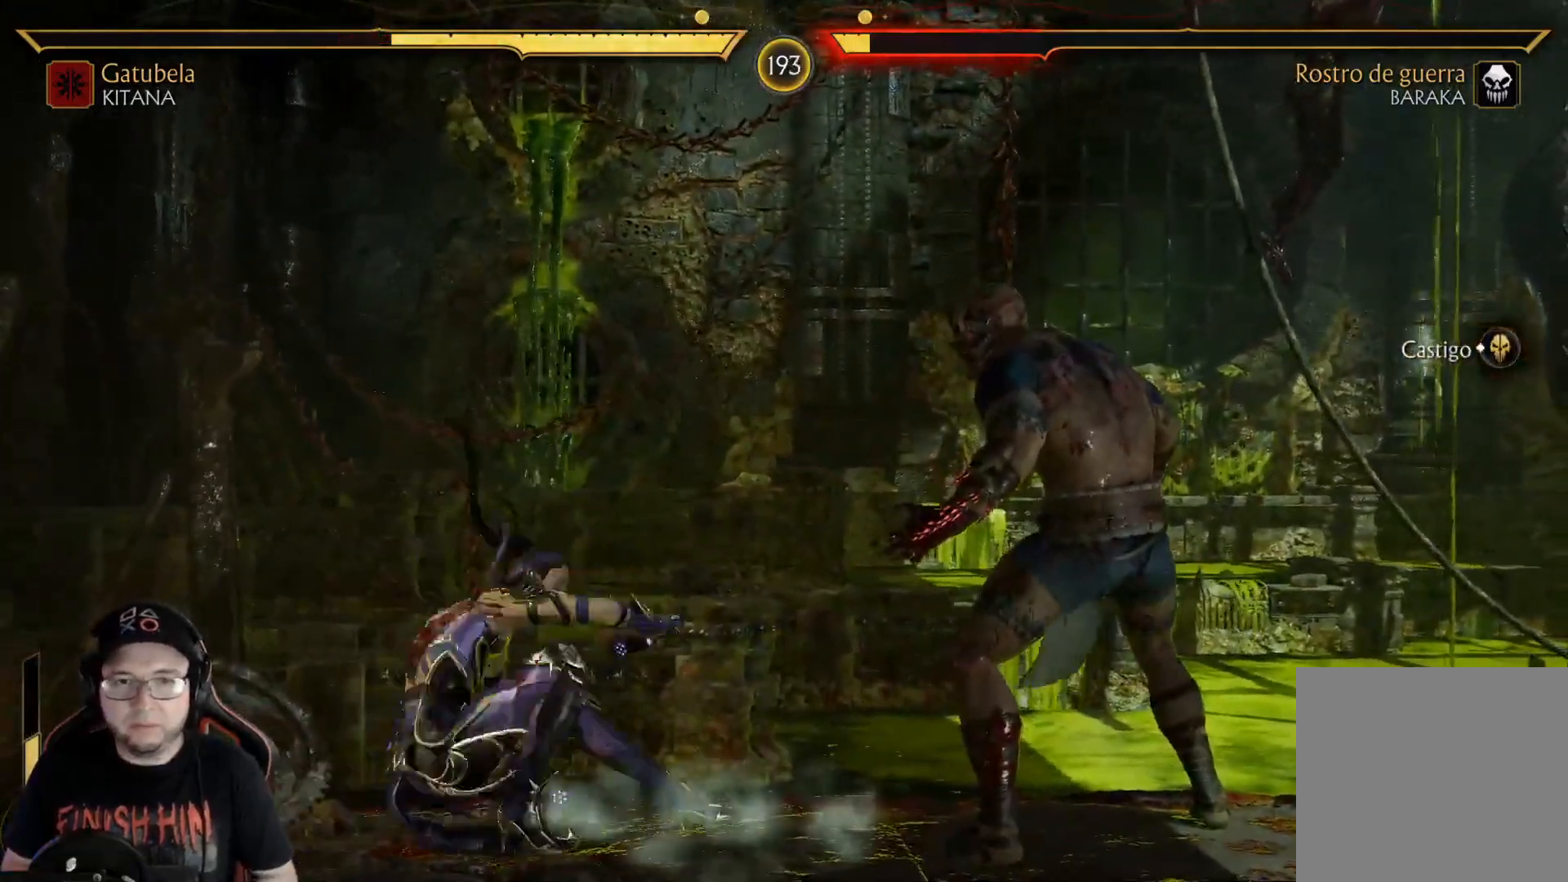
{"buttons": ["R2", "DPAD_DOWN"], "left_stick": "center", "right_stick": "center", "events": [[84, "R2", "down"], [167, "DPAD_LEFT", "down"], [218, "DPAD_DOWN", "down"], [335, "DPAD_LEFT", "up"], [435, "R1", "down"], [485, "R1", "up"]]}
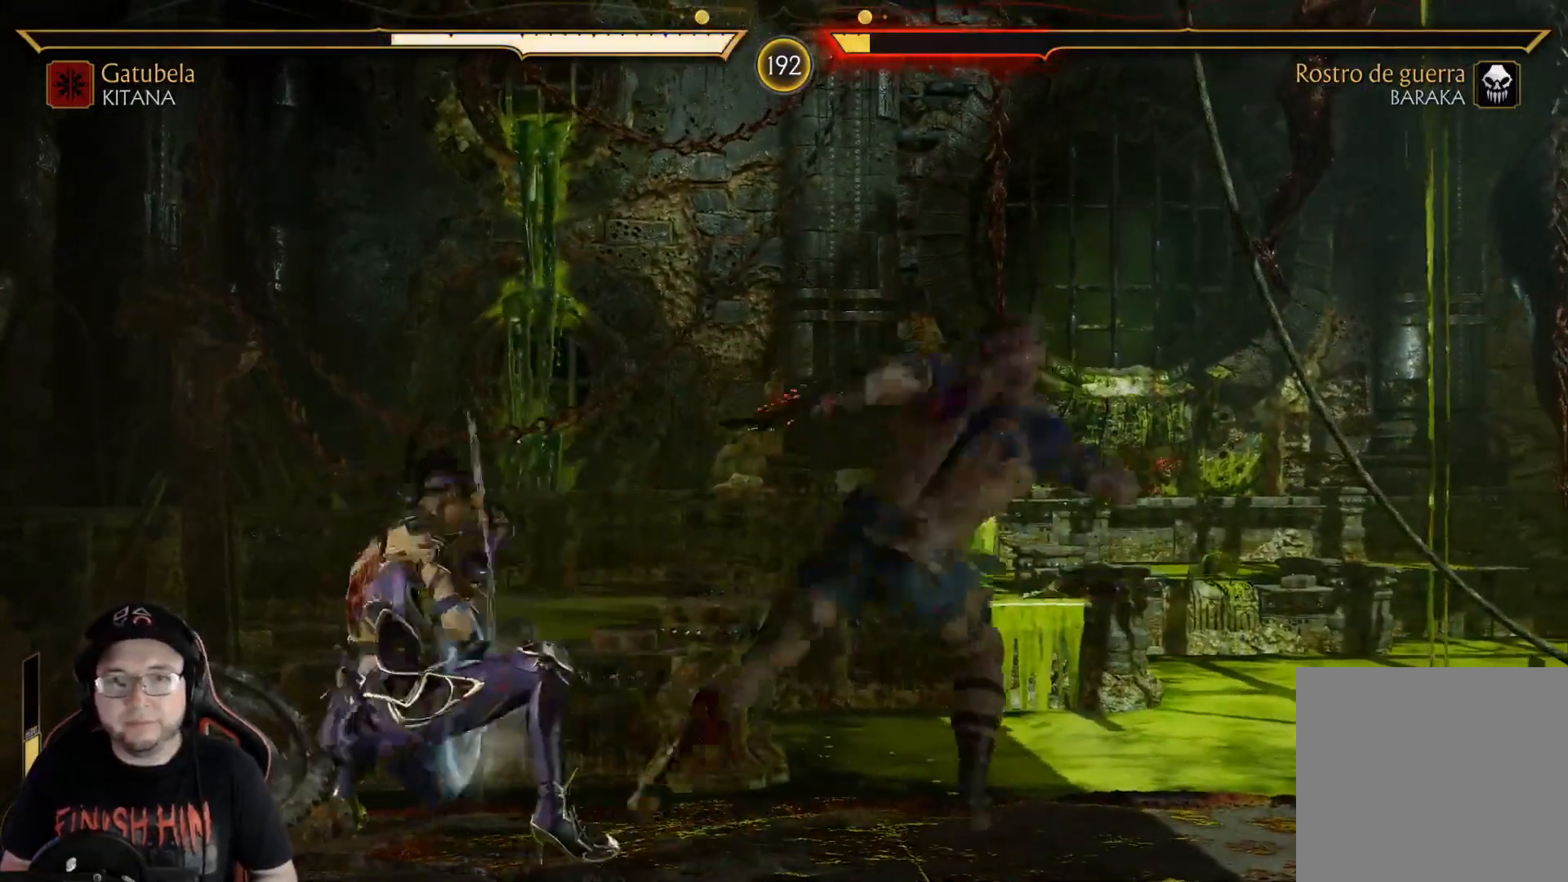
{"buttons": ["R2", "DPAD_DOWN"], "left_stick": "center", "right_stick": "center"}
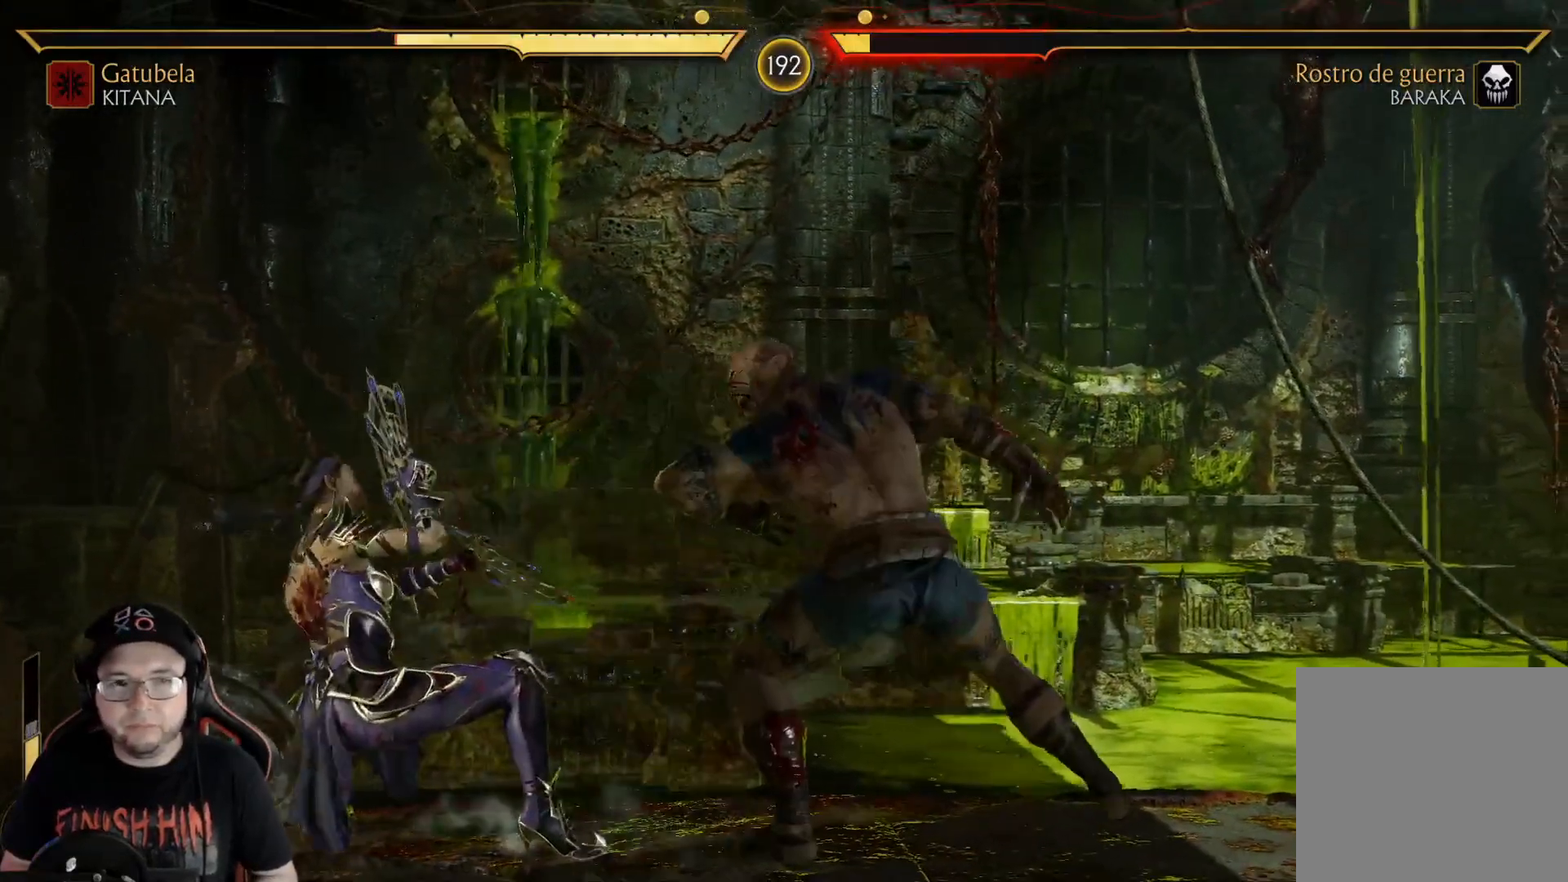
{"buttons": ["X"], "left_stick": "center", "right_stick": "center", "events": [[16, "DPAD_DOWN", "up"], [117, "R2", "up"], [284, "Y", "down"], [384, "Y", "up"], [468, "X", "down"]]}
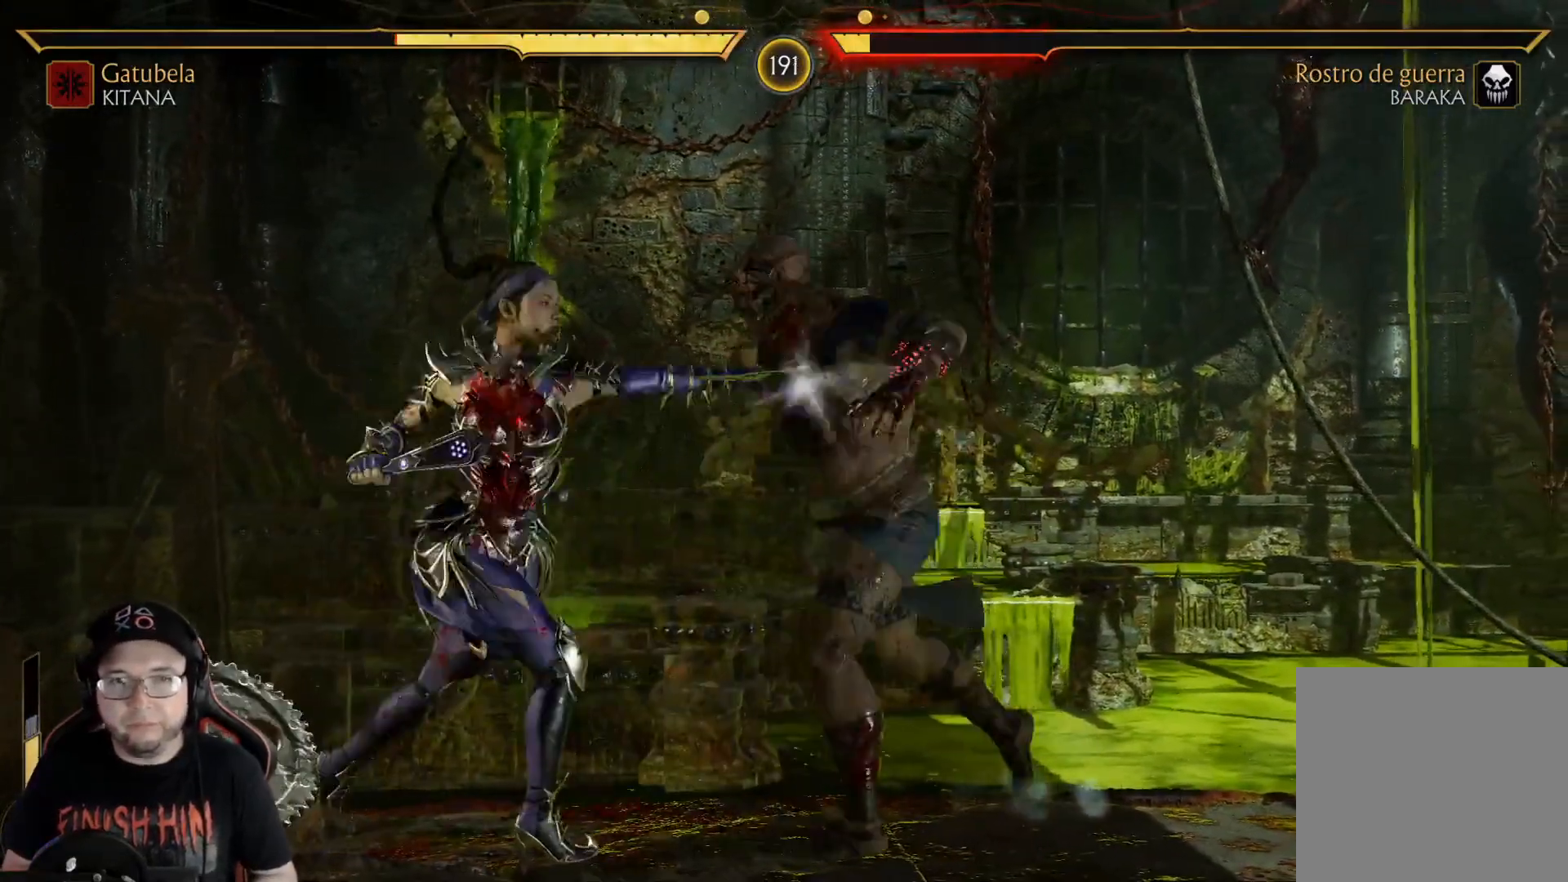
{"buttons": [], "left_stick": "center", "right_stick": "center", "events": [[50, "X", "up"], [117, "Y", "down"], [201, "Y", "up"], [267, "Y", "down"], [368, "Y", "up"], [418, "Y", "down"], [485, "Y", "up"]]}
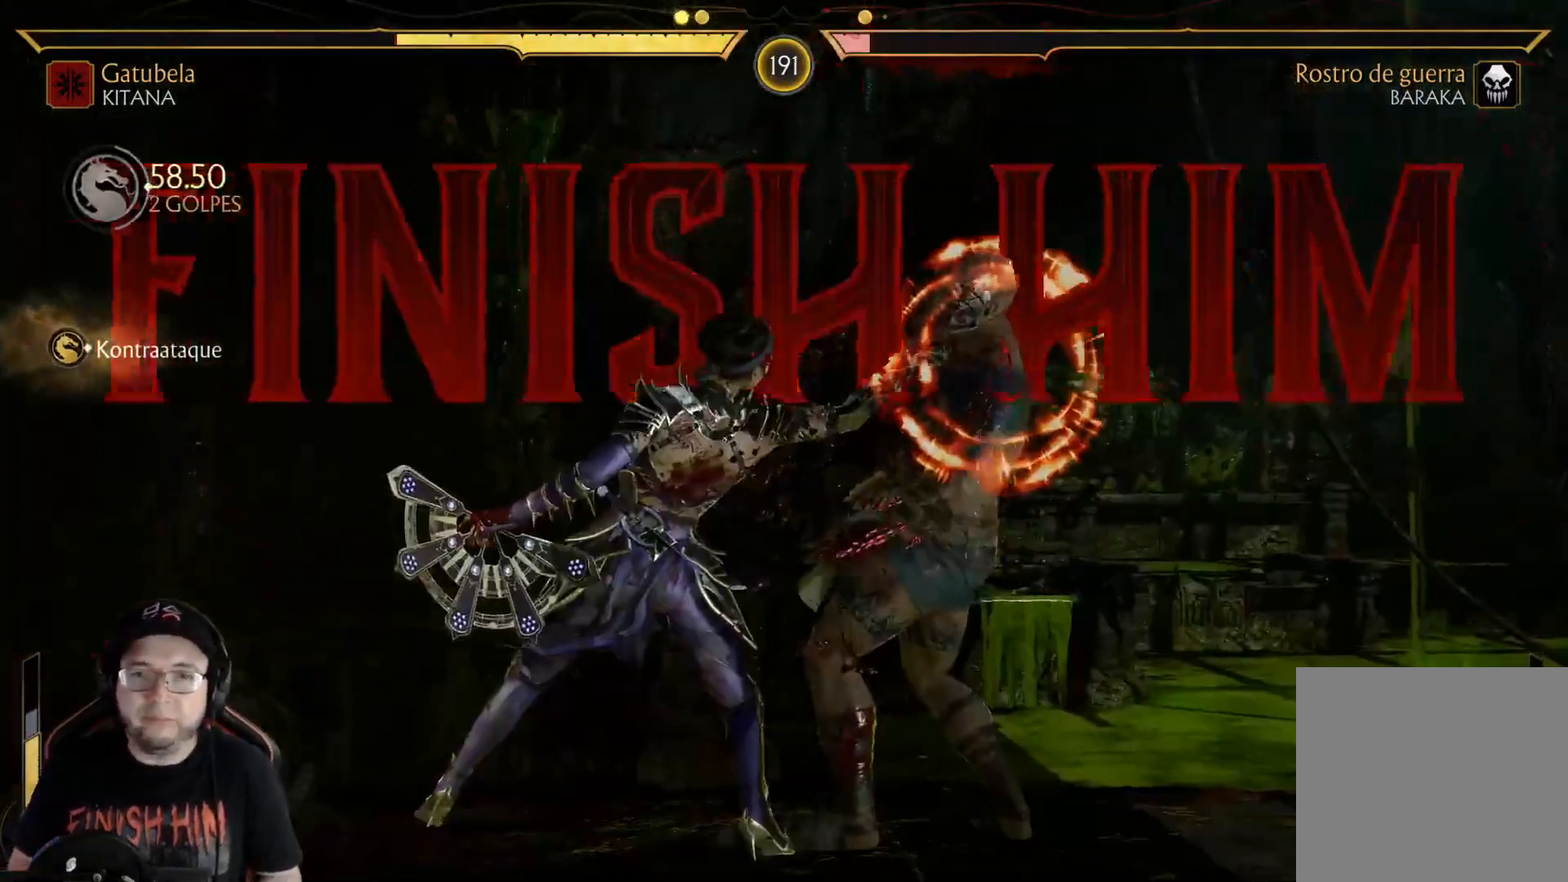
{"buttons": ["Y"], "left_stick": "center", "right_stick": "center", "events": [[67, "Y", "down"], [134, "Y", "up"], [201, "Y", "down"], [268, "Y", "up"], [318, "Y", "down"], [402, "Y", "up"], [468, "Y", "down"]]}
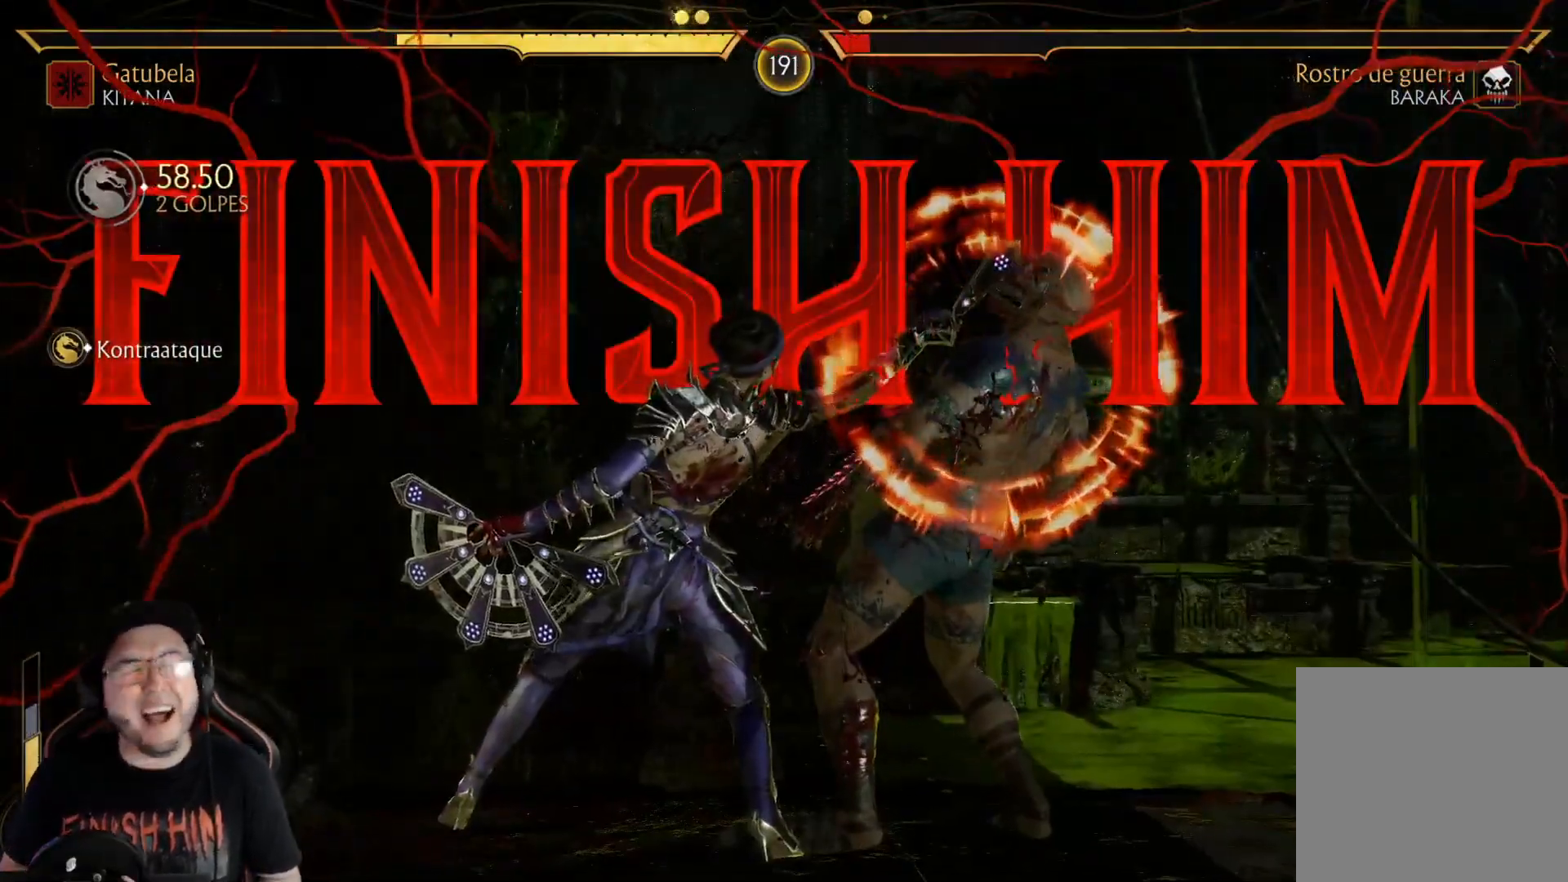
{"buttons": [], "left_stick": "center", "right_stick": "center", "events": [[33, "Y", "up"], [117, "Y", "down"], [184, "Y", "up"], [251, "Y", "down"], [301, "Y", "up"], [384, "Y", "down"], [451, "Y", "up"]]}
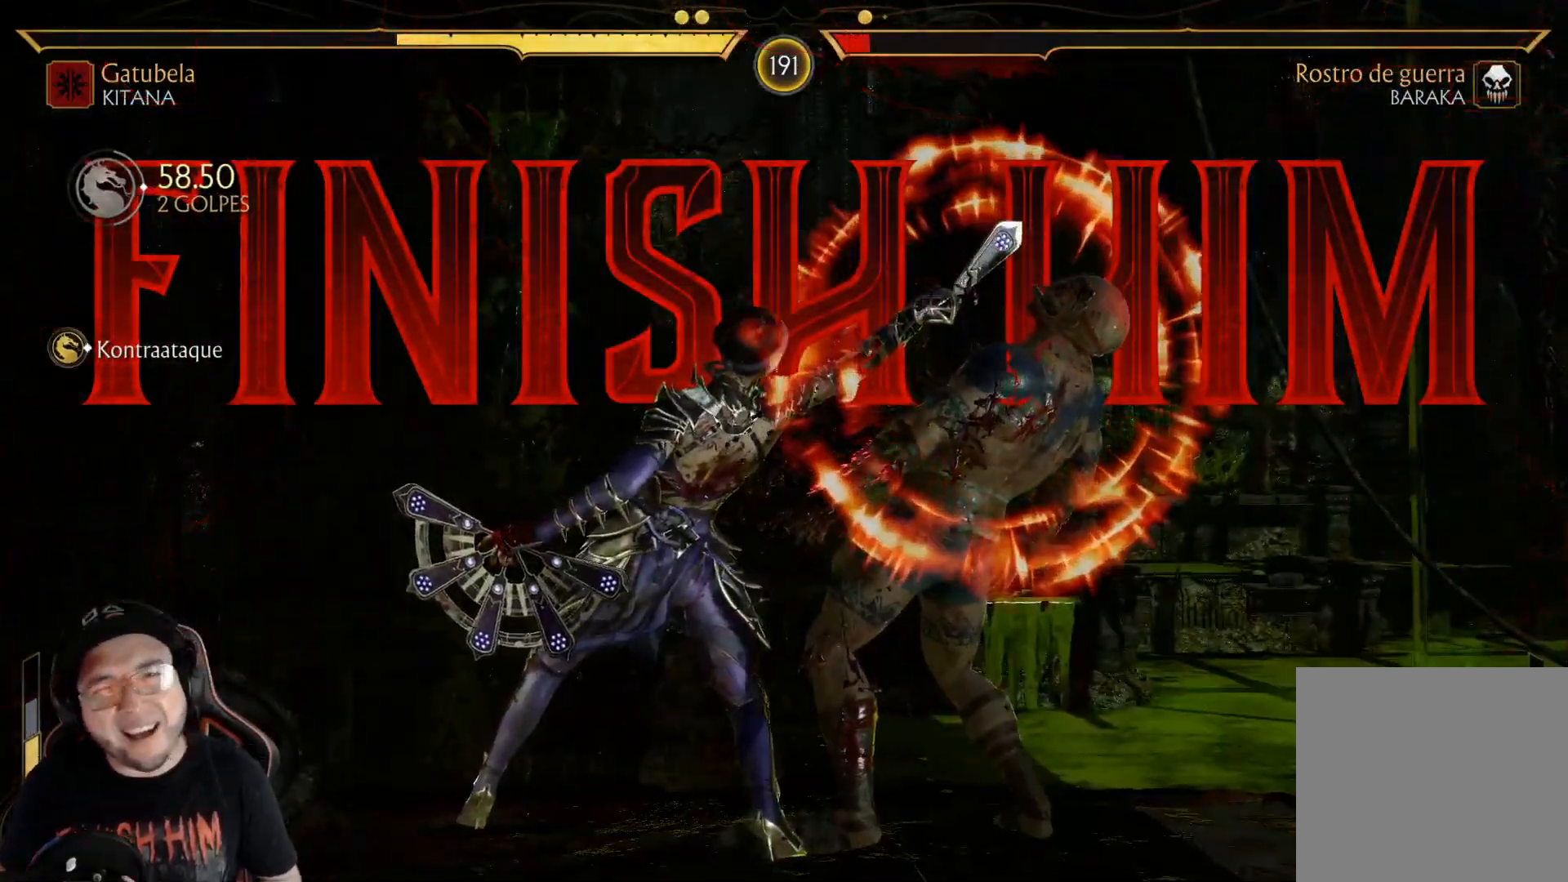
{"buttons": ["Y"], "left_stick": "center", "right_stick": "center", "events": [[34, "Y", "down"], [101, "Y", "up"], [168, "Y", "down"], [234, "Y", "up"], [318, "Y", "down"], [368, "Y", "up"], [452, "Y", "down"]]}
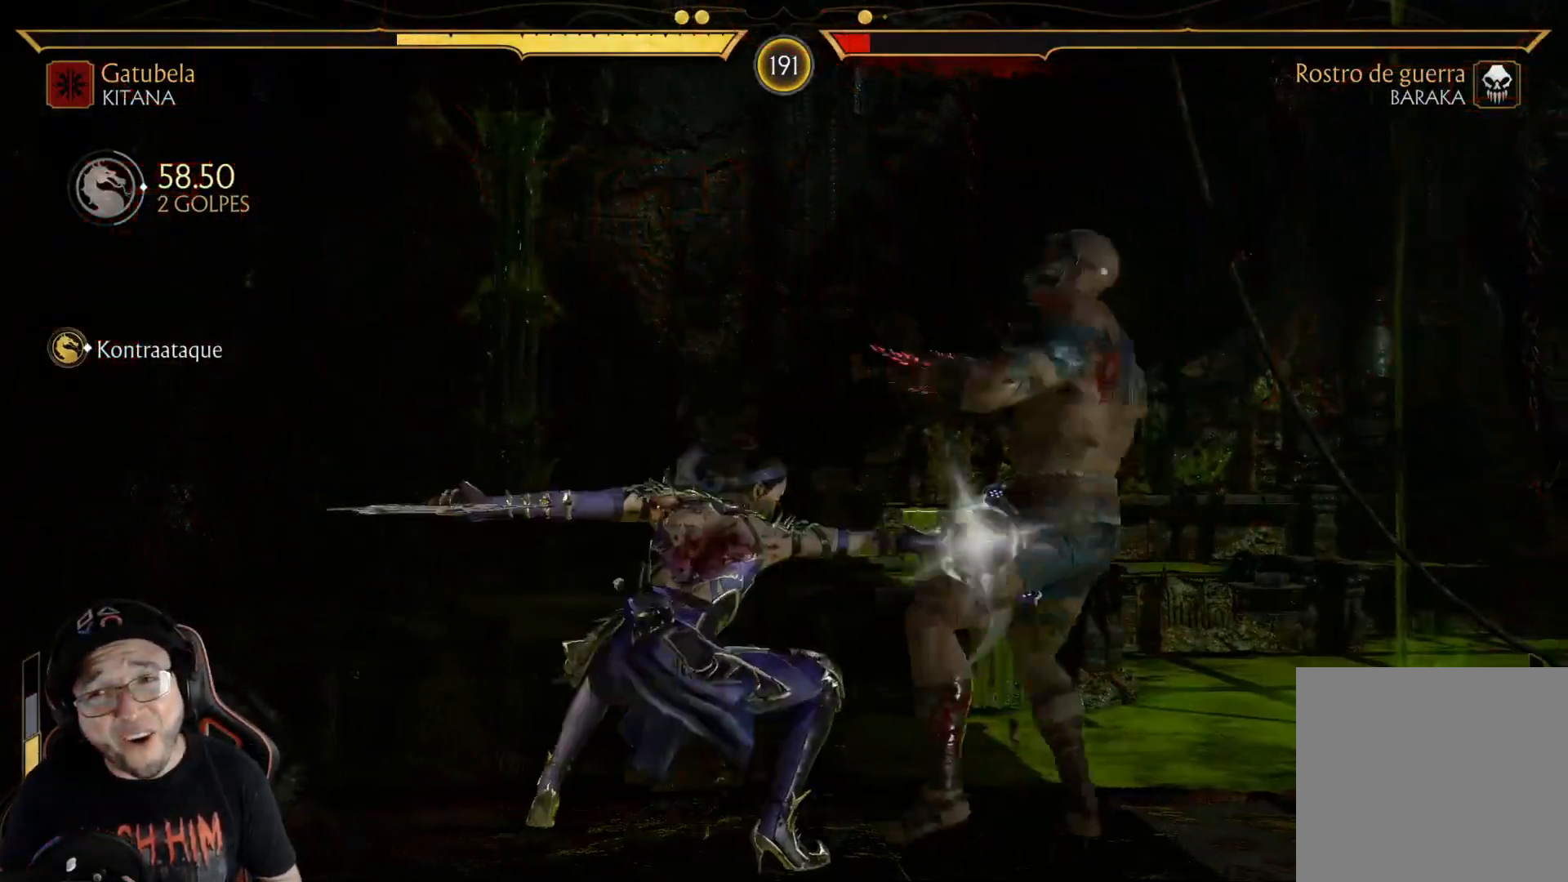
{"buttons": ["Y"], "left_stick": "center", "right_stick": "center", "events": [[17, "Y", "up"], [117, "Y", "down"], [150, "Y", "up"], [234, "Y", "down"], [284, "Y", "up"], [368, "Y", "down"], [434, "Y", "up"], [501, "Y", "down"]]}
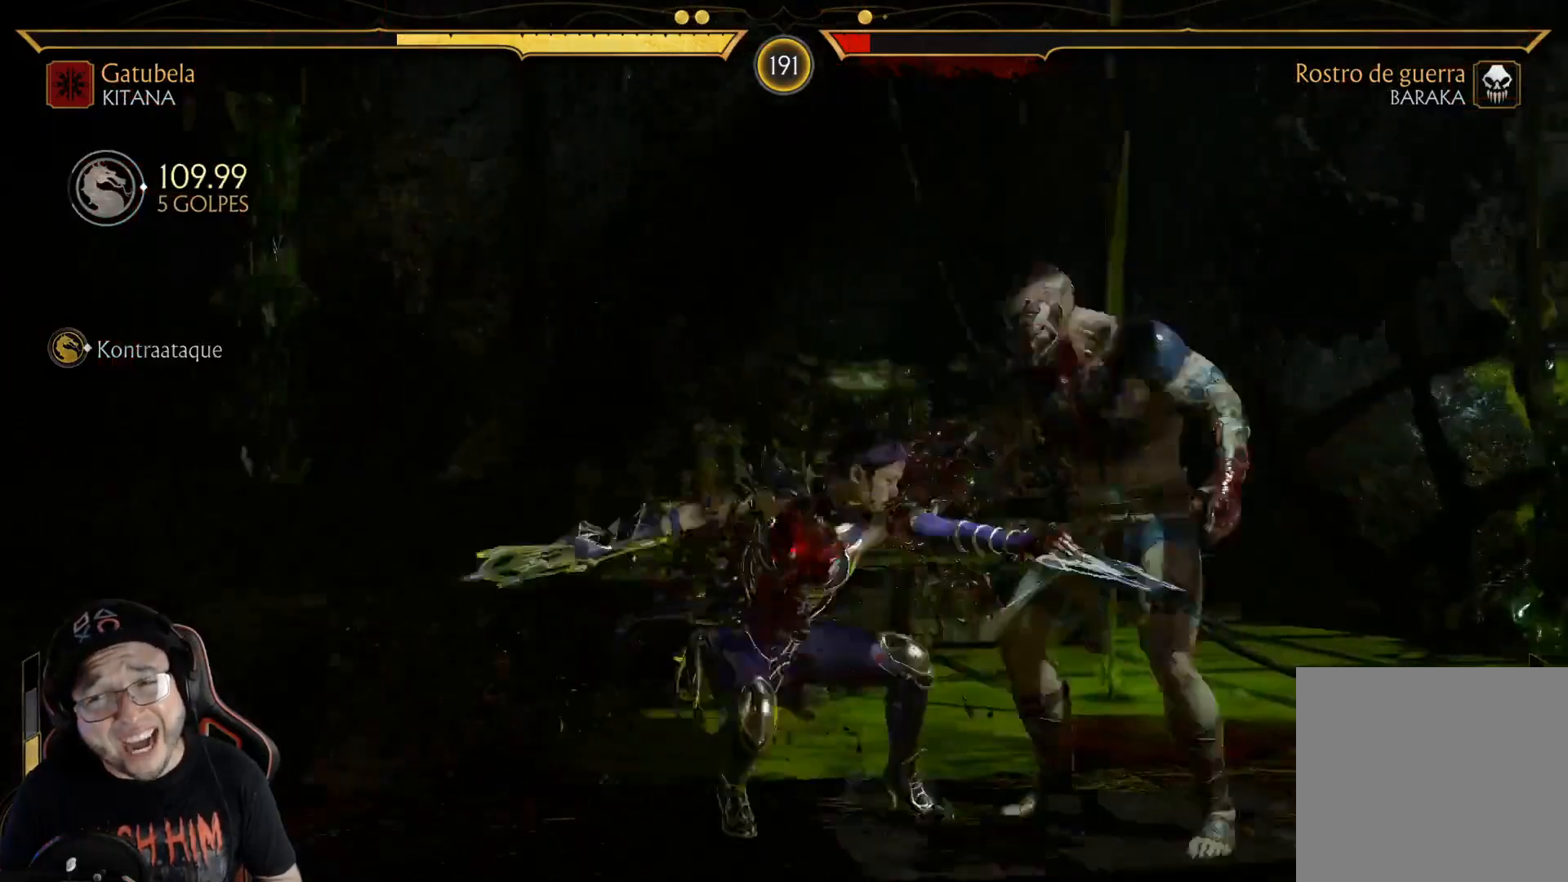
{"buttons": [], "left_stick": "center", "right_stick": "center", "events": [[67, "Y", "up"], [134, "Y", "down"], [218, "Y", "up"]]}